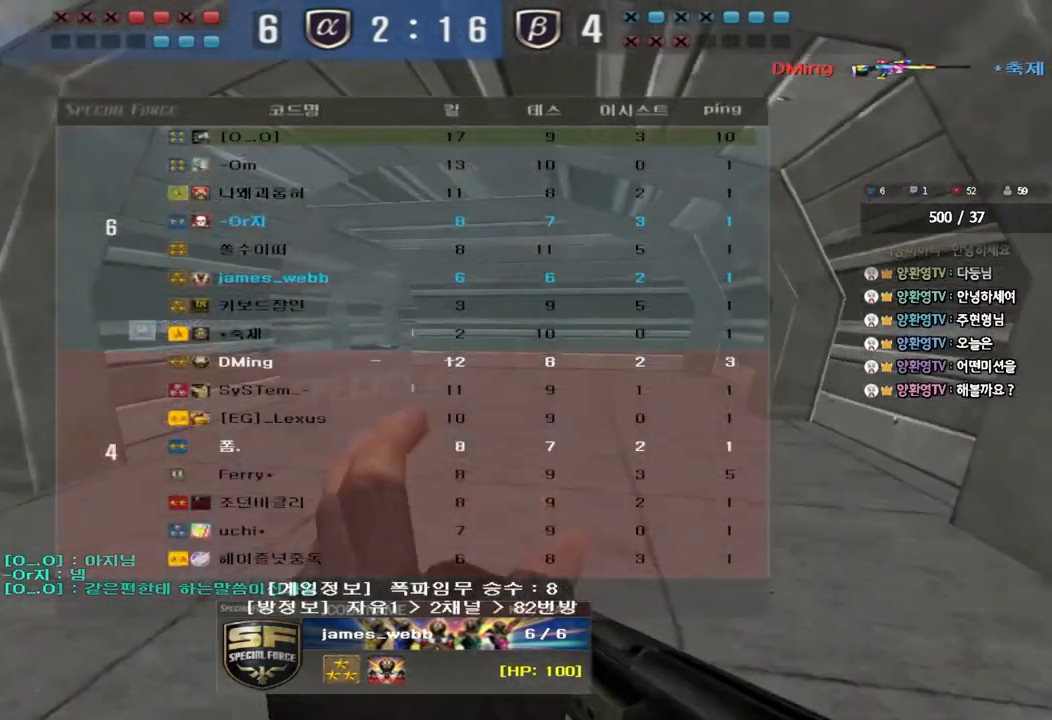
Gameplay with keyboard; each line is a JSON object with the keys held at the frame after it. "events" lists presses ("down") and releases ("up") of "a", "ctrl", "d", "e", "f", "q", "r", "s", "shift", "space", "tab" and "w" between this image and that frame as [ms after this image, input, new state], when the widget could be followed in between. No other keys are recorded. Mouse input is not recorded.
{"keys": [], "events": [[33, "tab", "up"]]}
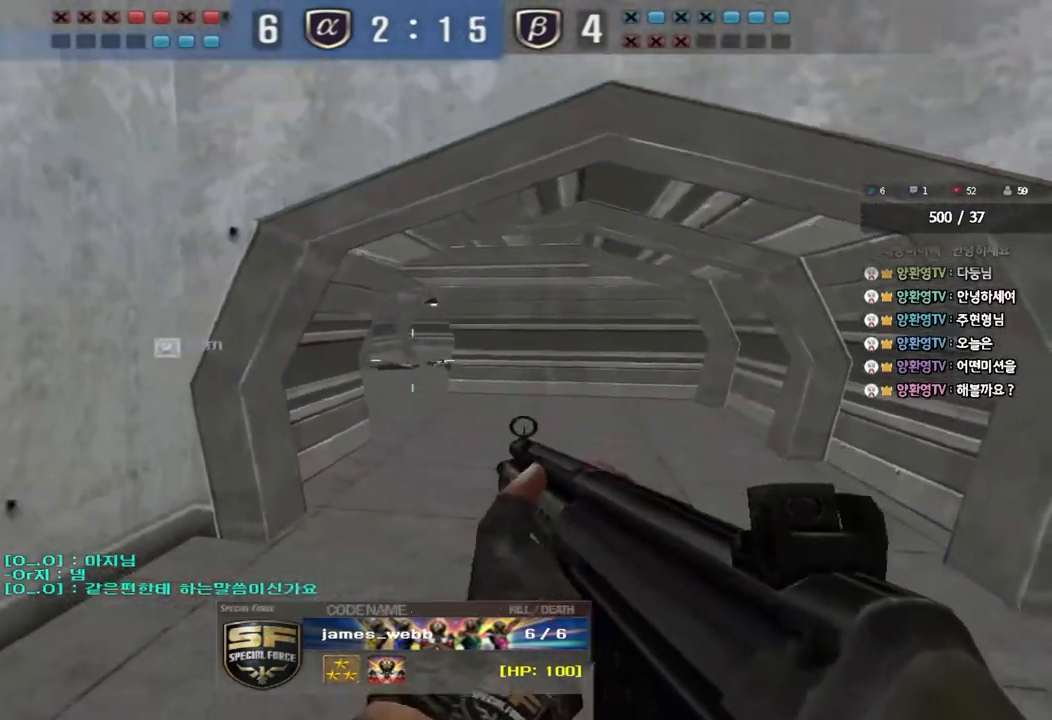
{"keys": [], "events": []}
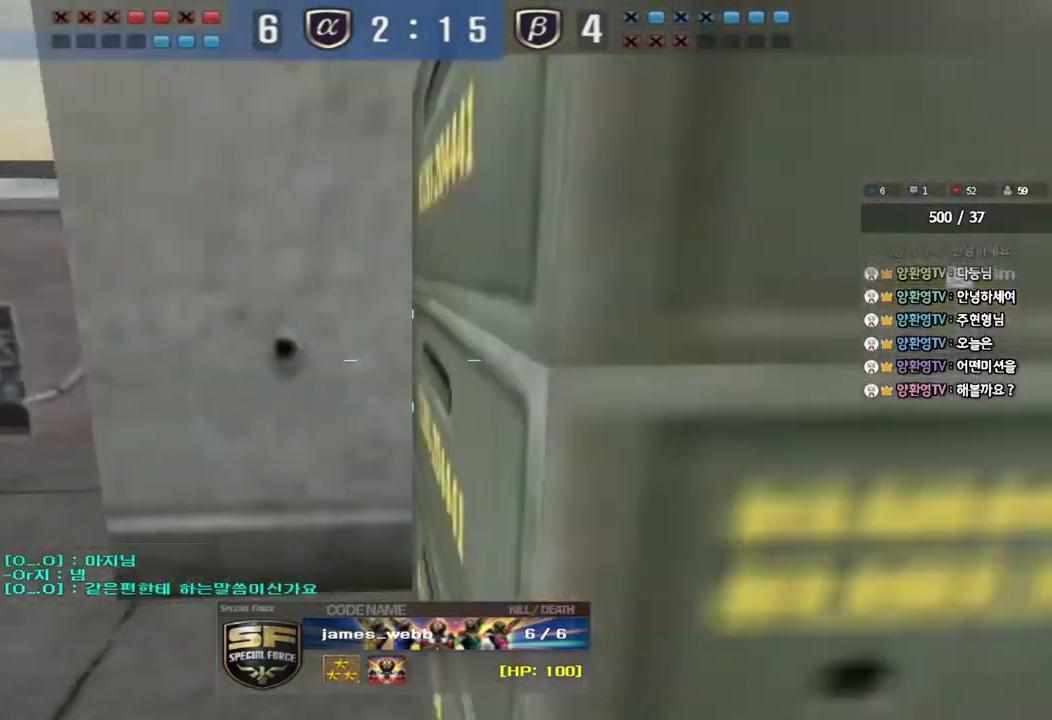
{"keys": [], "events": []}
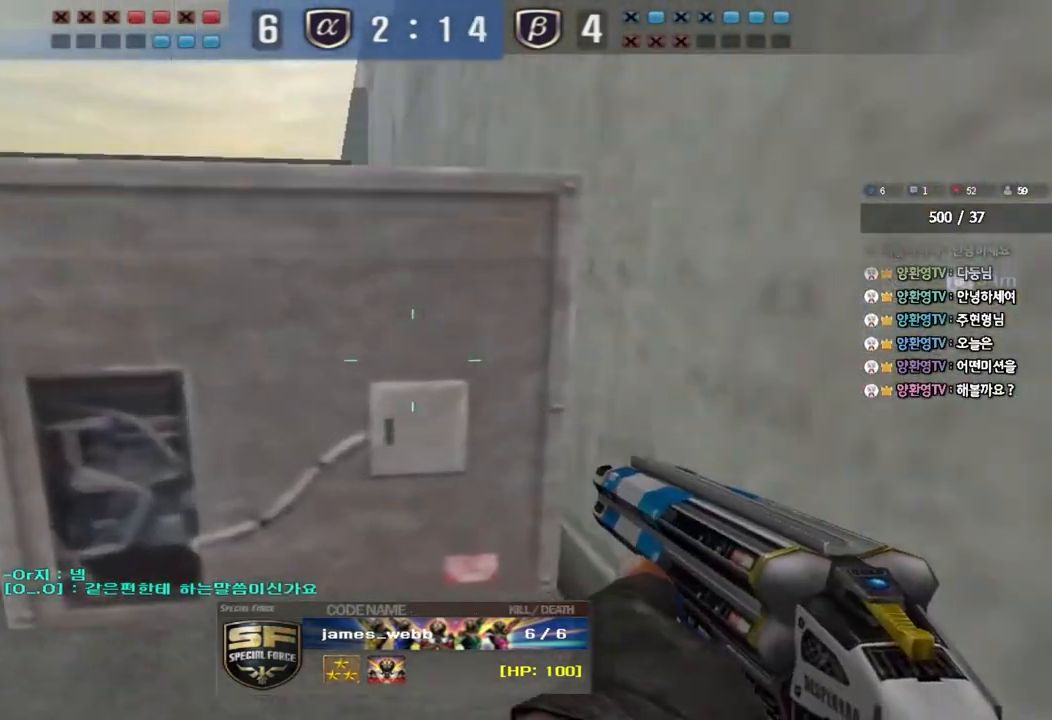
{"keys": [], "events": []}
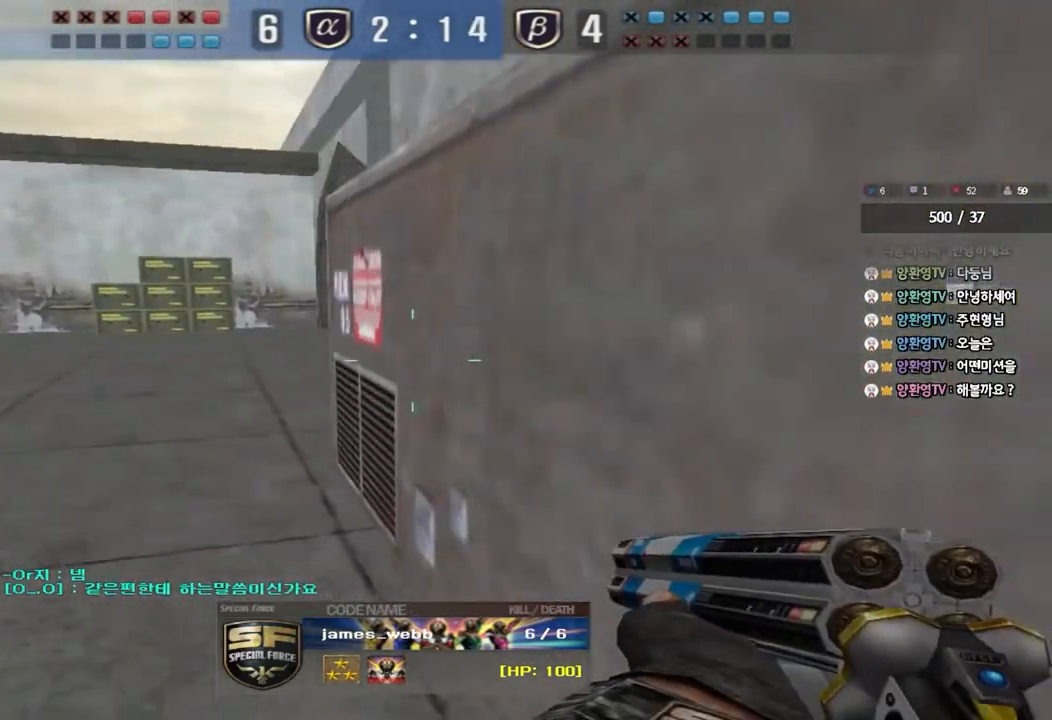
{"keys": [], "events": []}
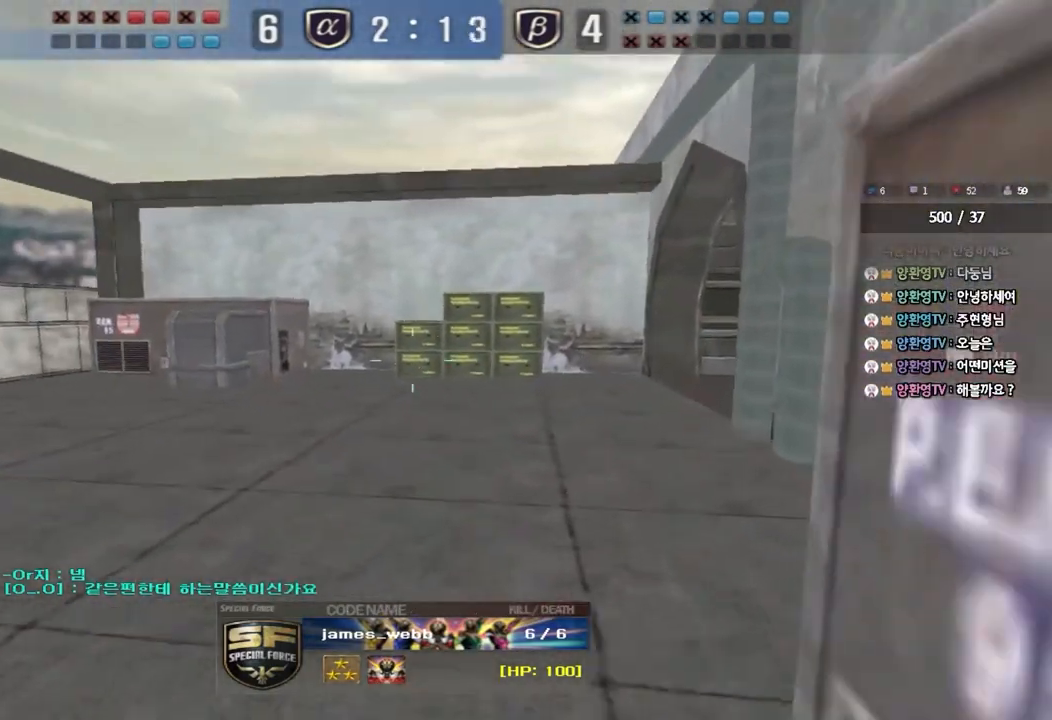
{"keys": ["tab"], "events": [[450, "tab", "down"]]}
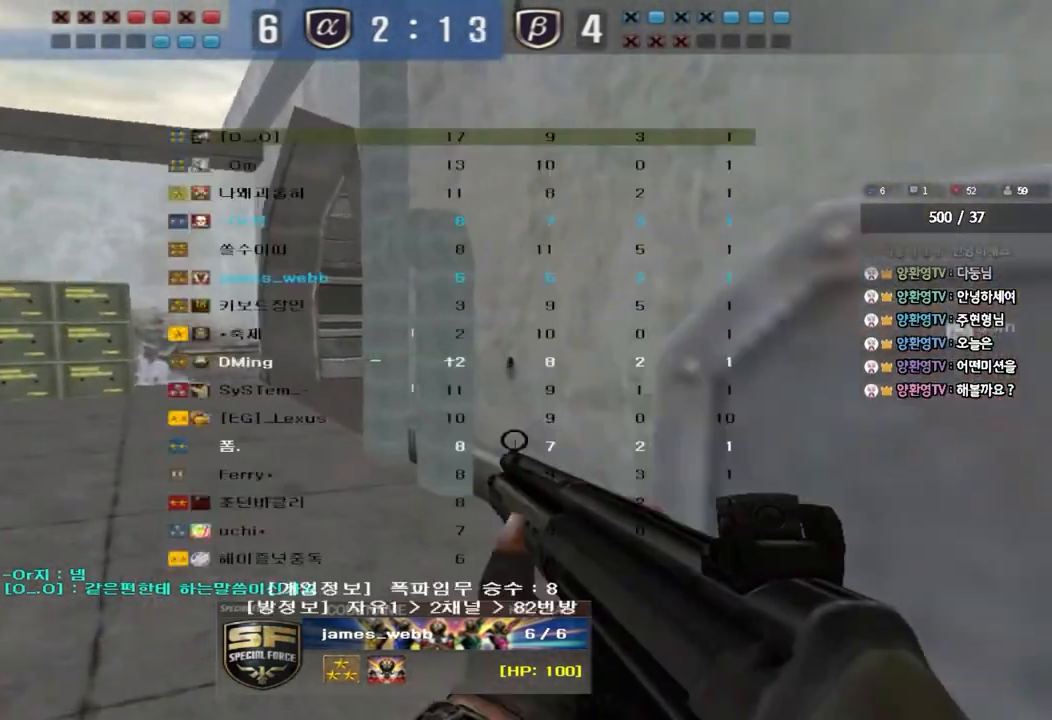
{"keys": ["tab"], "events": []}
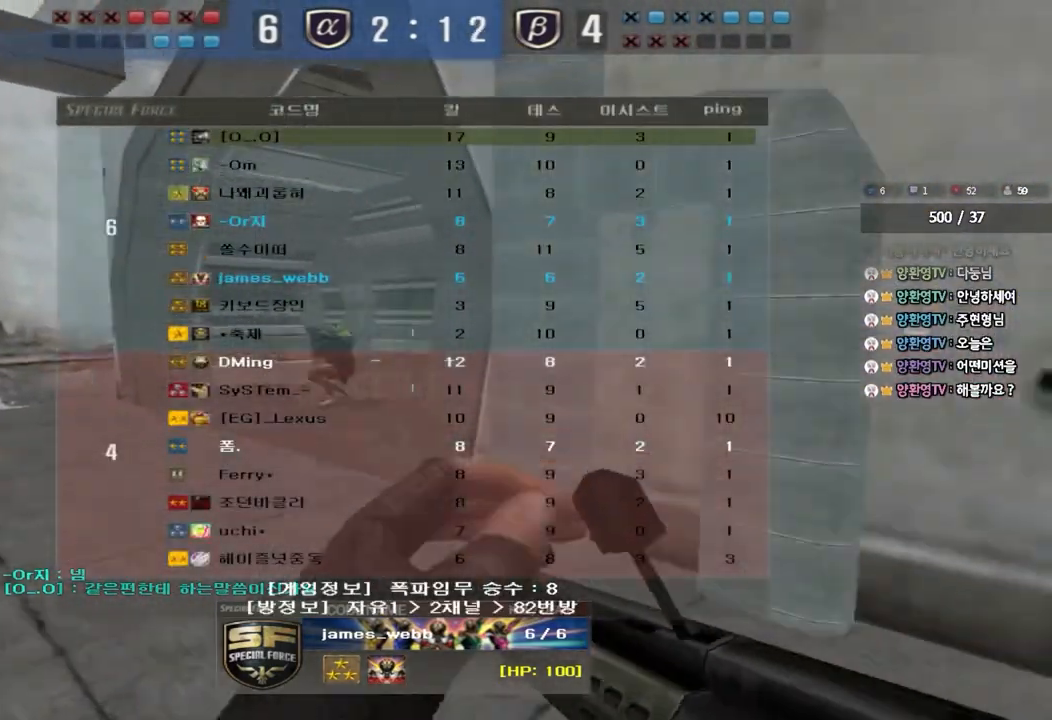
{"keys": [], "events": [[267, "tab", "up"]]}
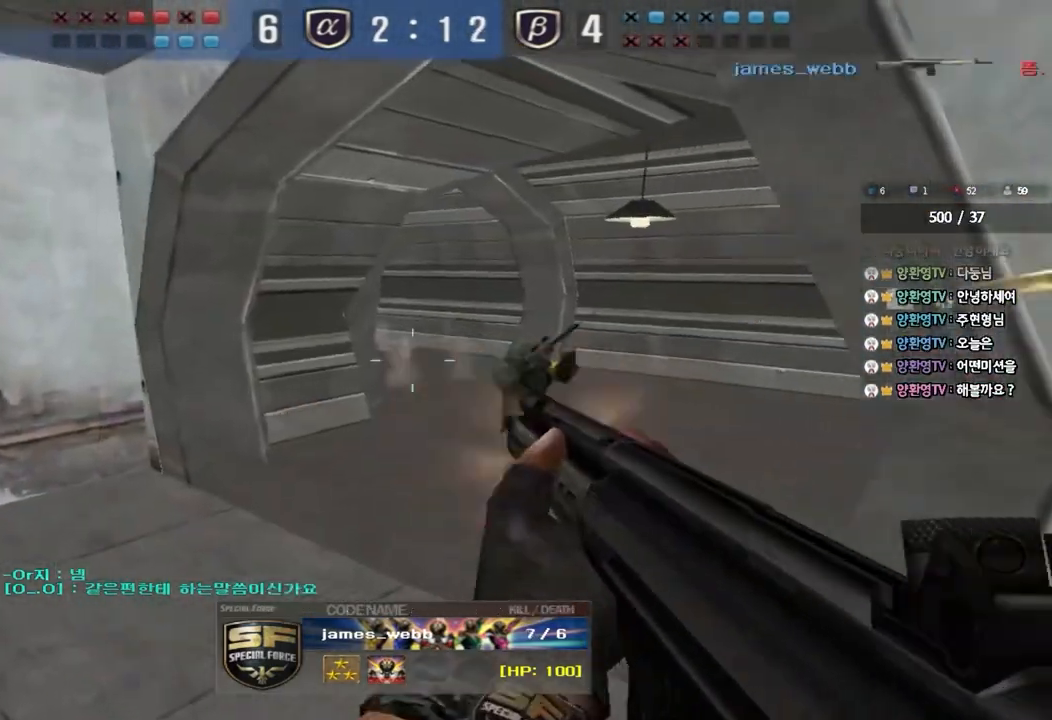
{"keys": [], "events": []}
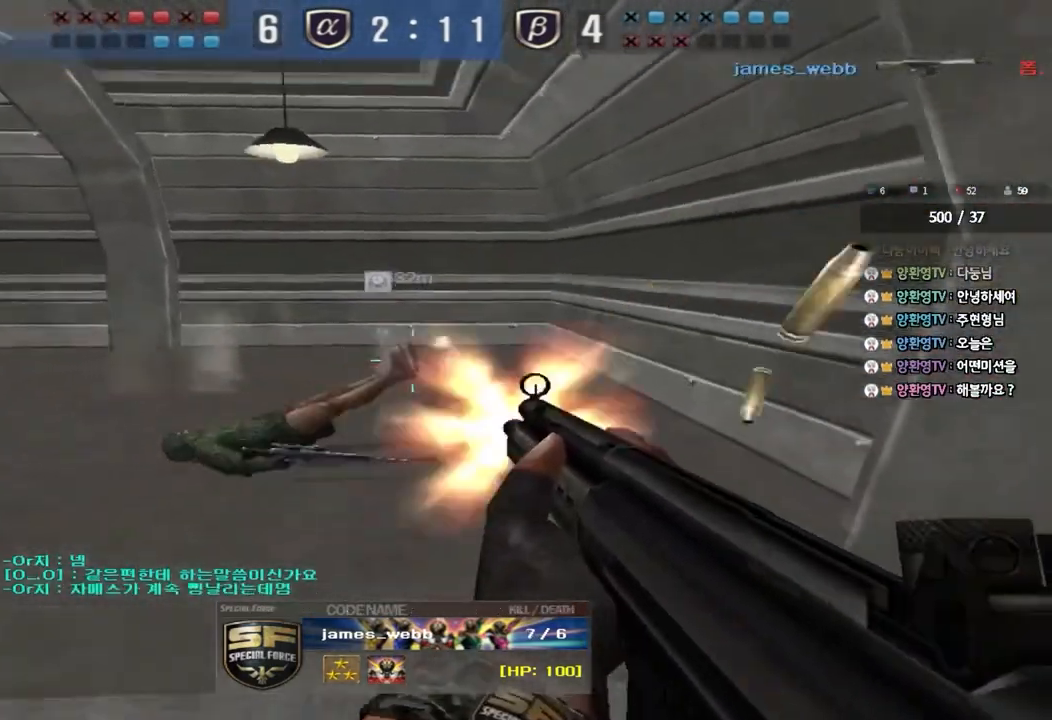
{"keys": [], "events": []}
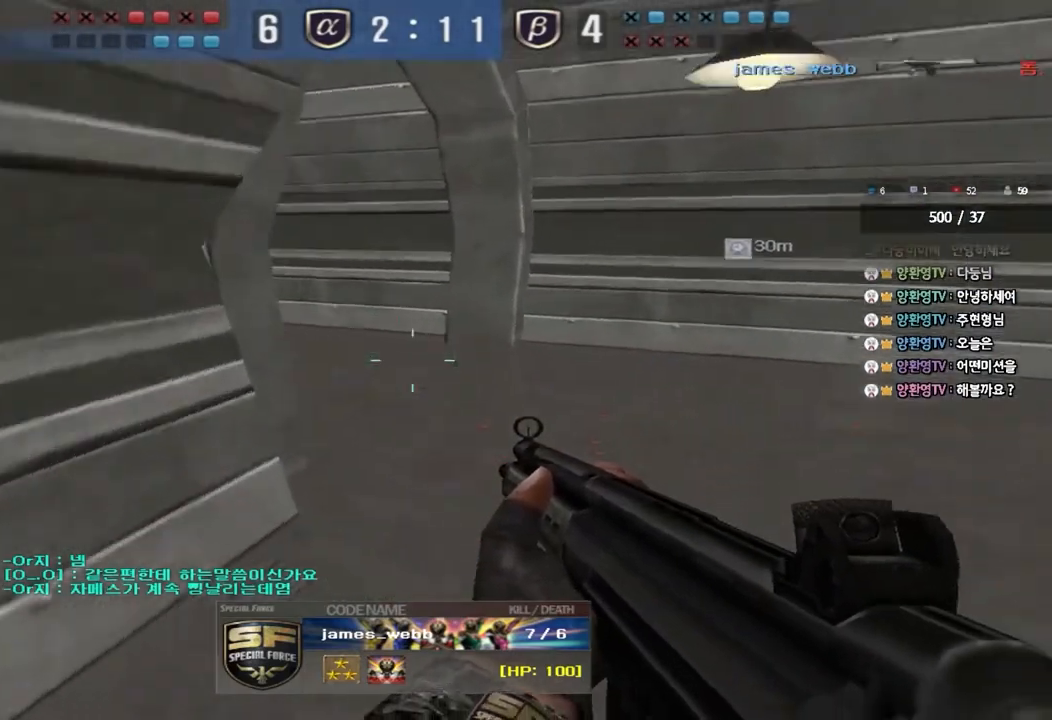
{"keys": [], "events": []}
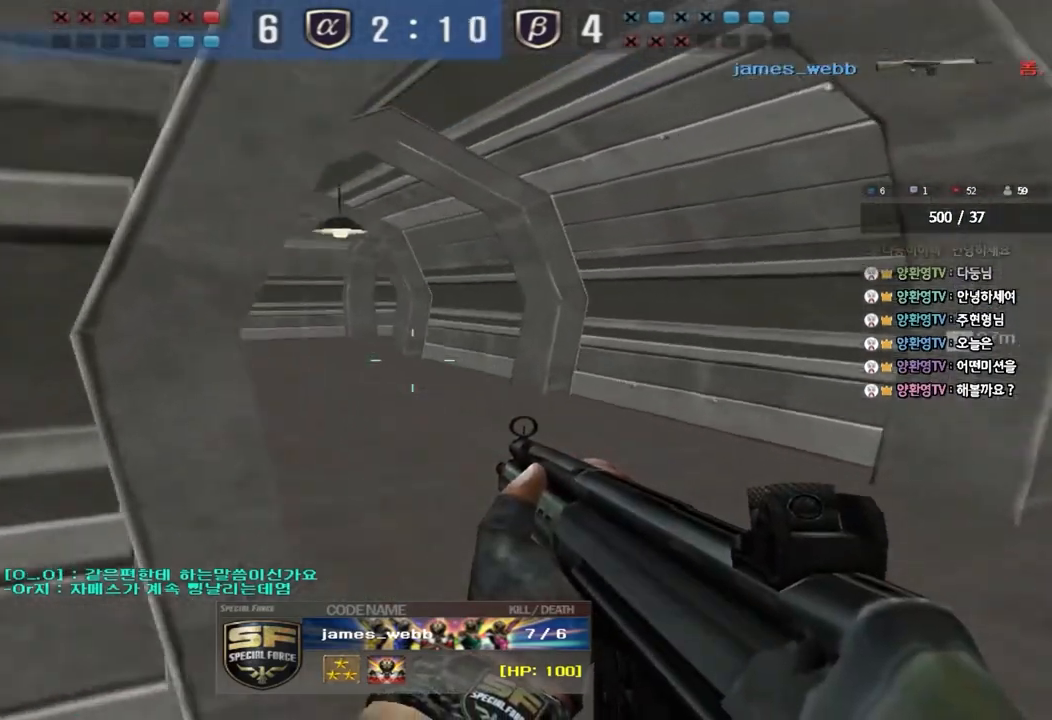
{"keys": ["tab"], "events": [[300, "tab", "down"]]}
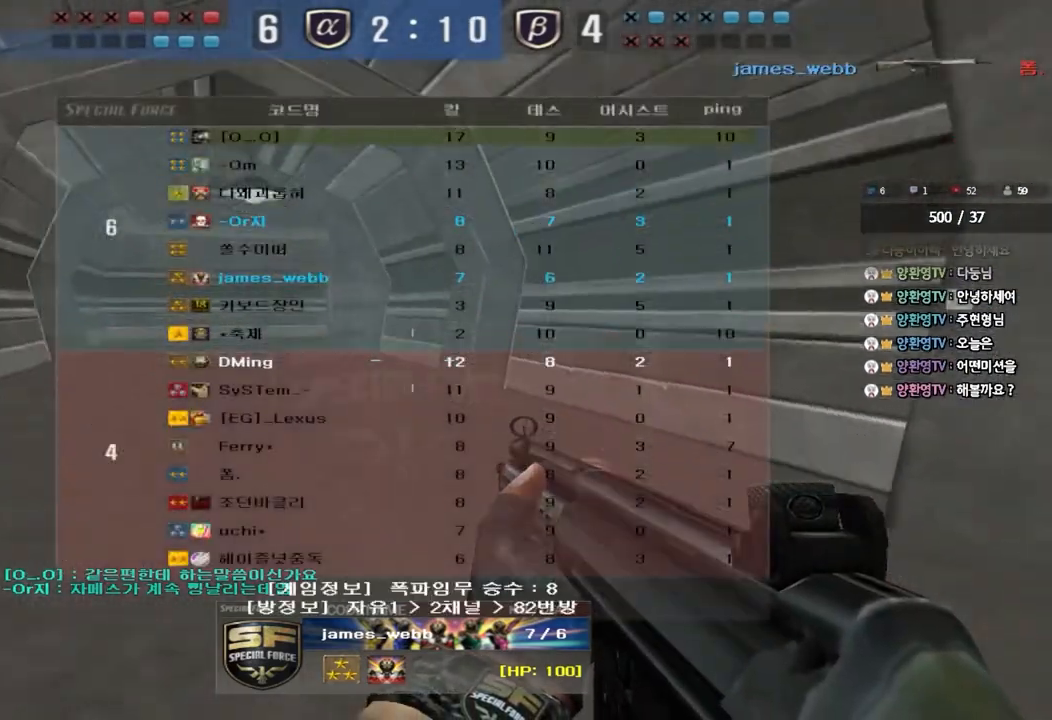
{"keys": [], "events": [[50, "tab", "up"]]}
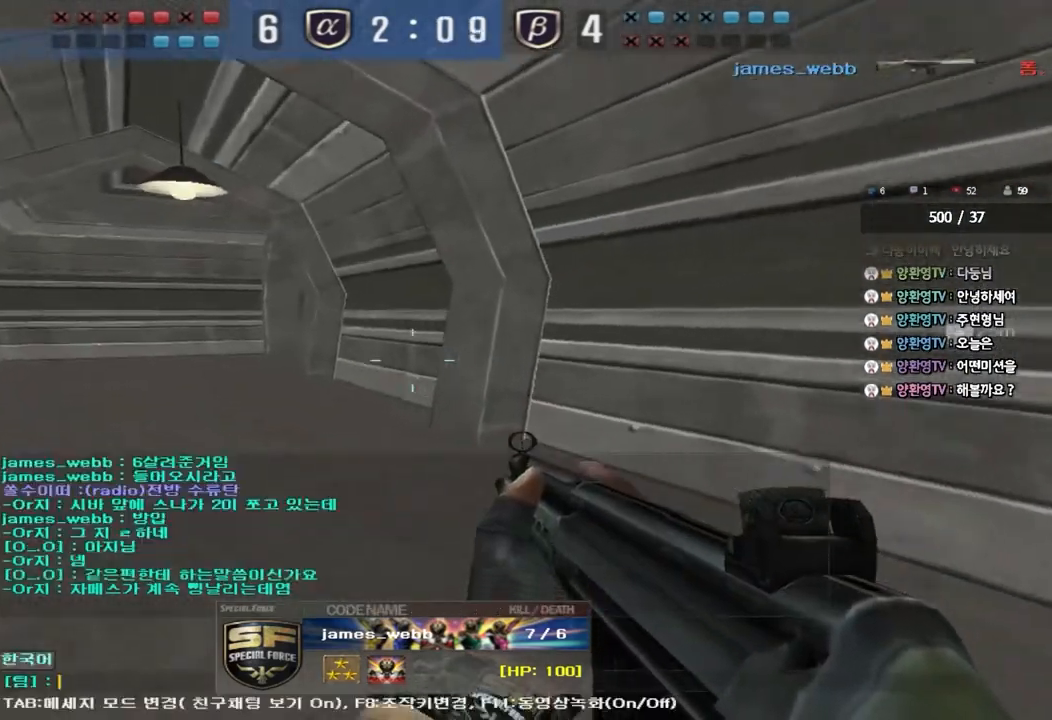
{"keys": ["r"], "events": [[450, "r", "down"]]}
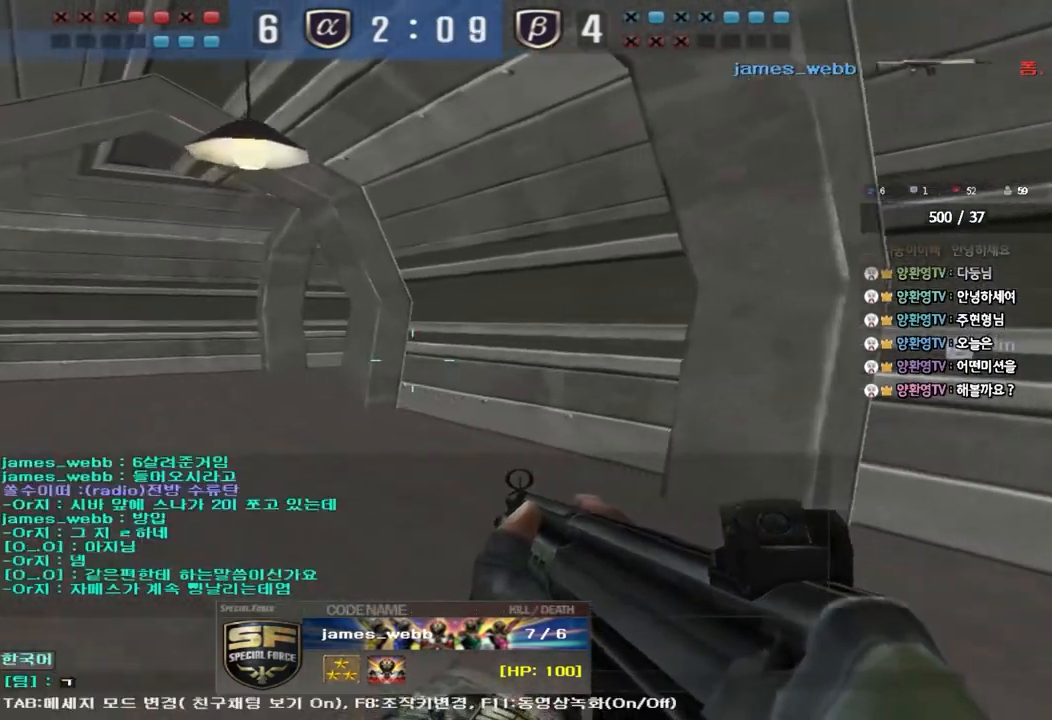
{"keys": [], "events": [[17, "r", "up"], [100, "r", "down"], [183, "r", "up"], [217, "space", "down"], [283, "q", "down"], [283, "space", "up"], [350, "q", "up"], [433, "d", "down"], [467, "d", "up"]]}
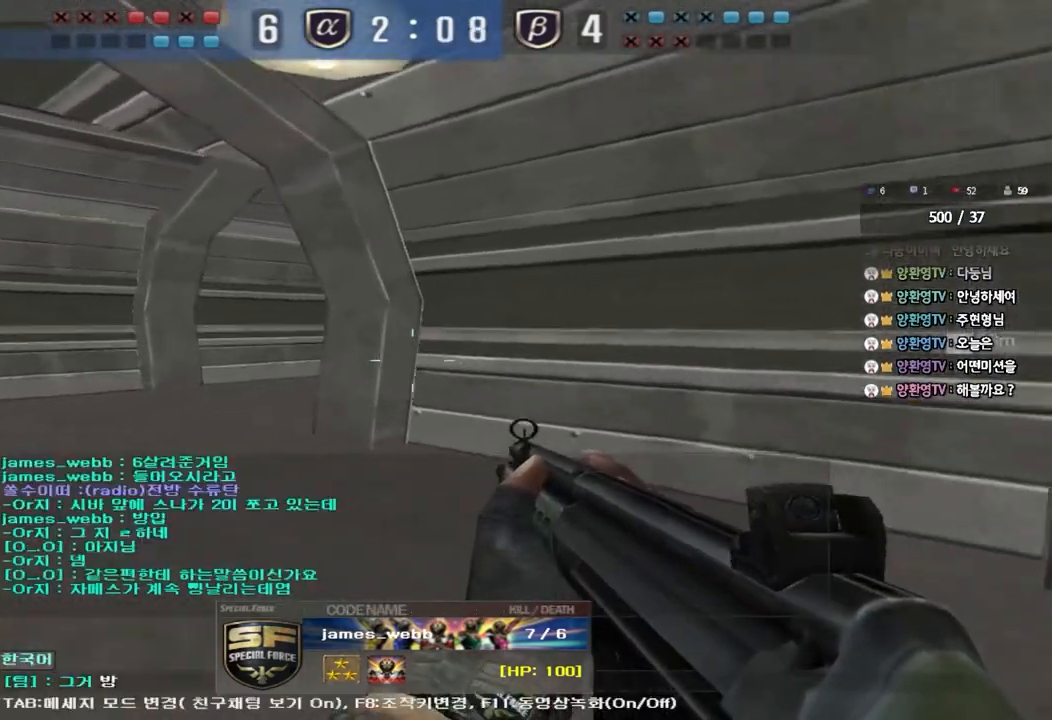
{"keys": ["w"], "events": [[50, "d", "down"], [117, "d", "up"], [200, "q", "down"], [283, "q", "up"], [317, "d", "down"], [417, "d", "up"], [467, "w", "down"]]}
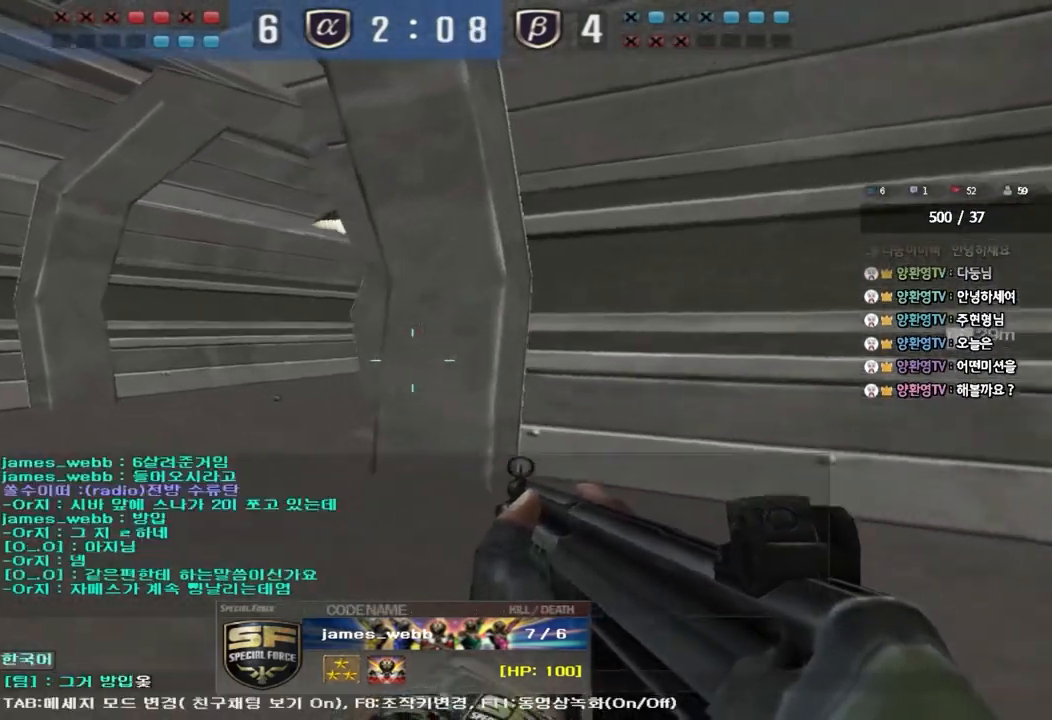
{"keys": [], "events": [[50, "w", "up"], [133, "a", "down"], [200, "a", "up"], [283, "f", "down"], [333, "f", "up"], [400, "f", "down"], [483, "f", "up"]]}
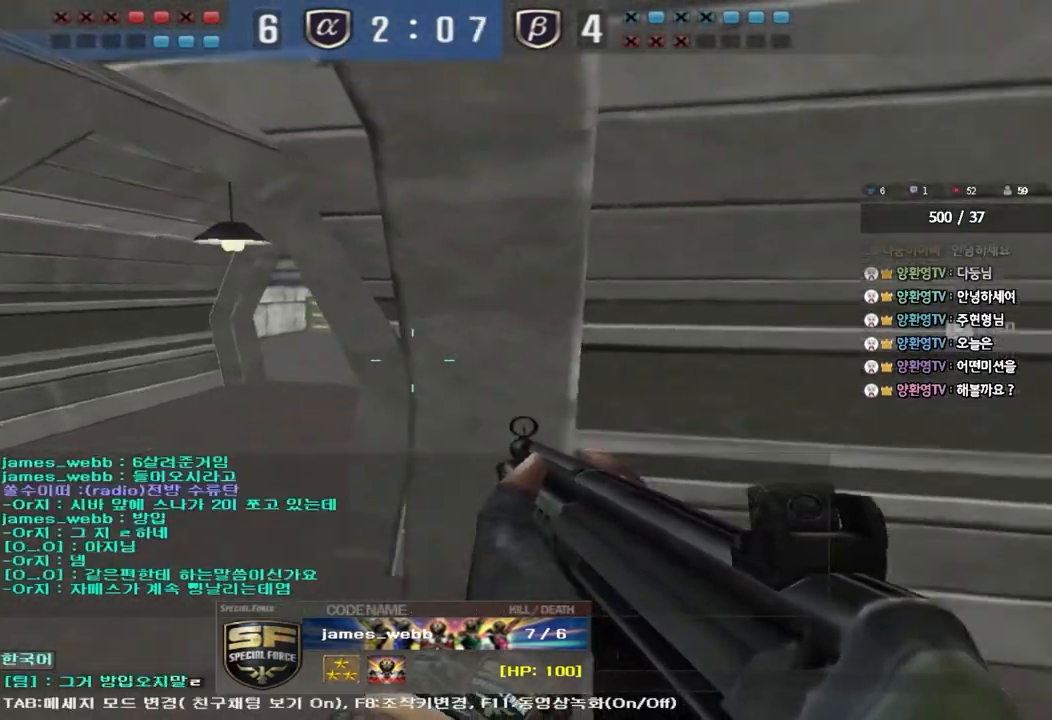
{"keys": ["s"], "events": [[67, "r", "down"], [133, "r", "up"], [167, "space", "down"], [233, "space", "up"], [367, "s", "down"], [433, "s", "up"], [500, "s", "down"]]}
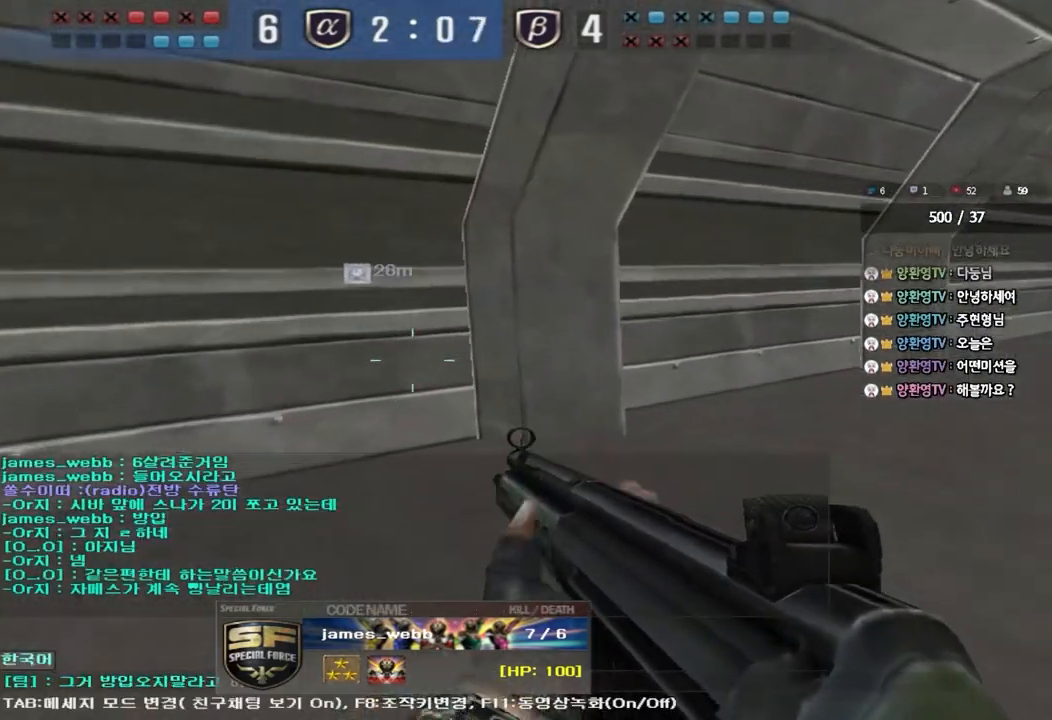
{"keys": [], "events": [[67, "r", "down"], [150, "s", "up"], [167, "r", "up"], [217, "q", "down"], [317, "q", "up"], [350, "s", "down"], [467, "s", "up"]]}
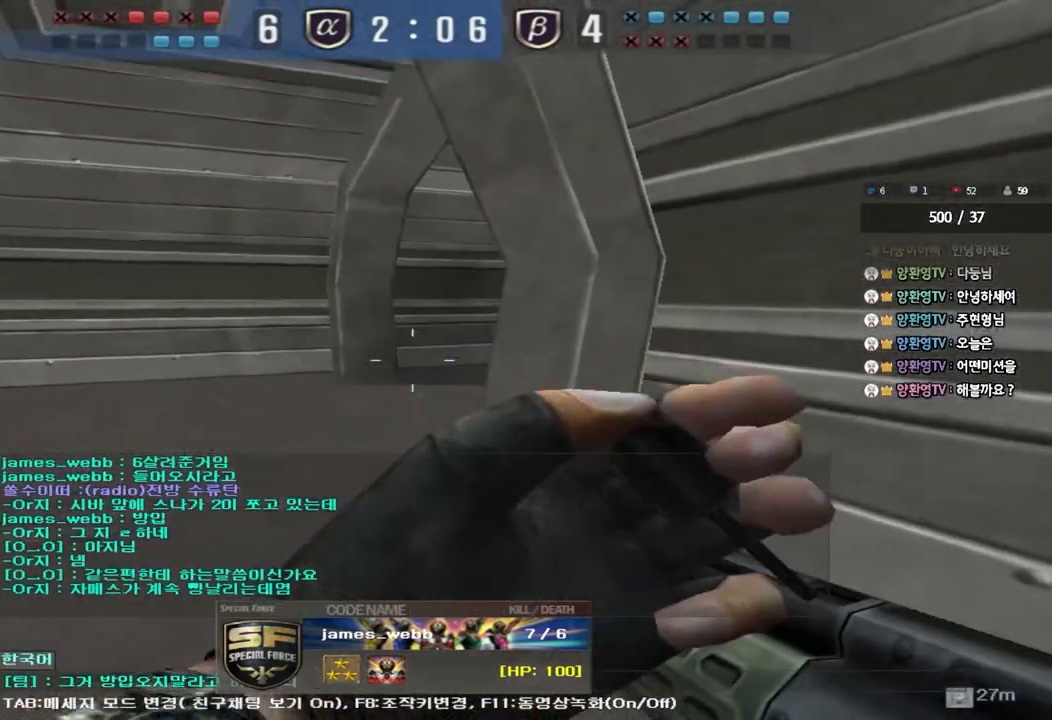
{"keys": [], "events": [[17, "e", "down"], [100, "e", "up"]]}
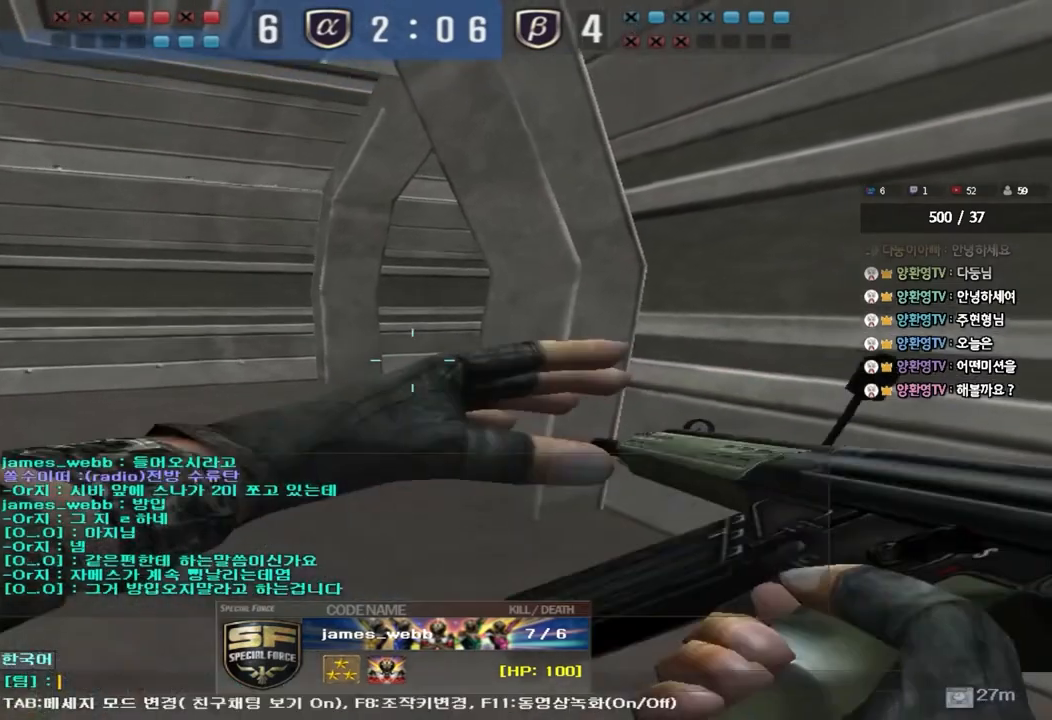
{"keys": [], "events": []}